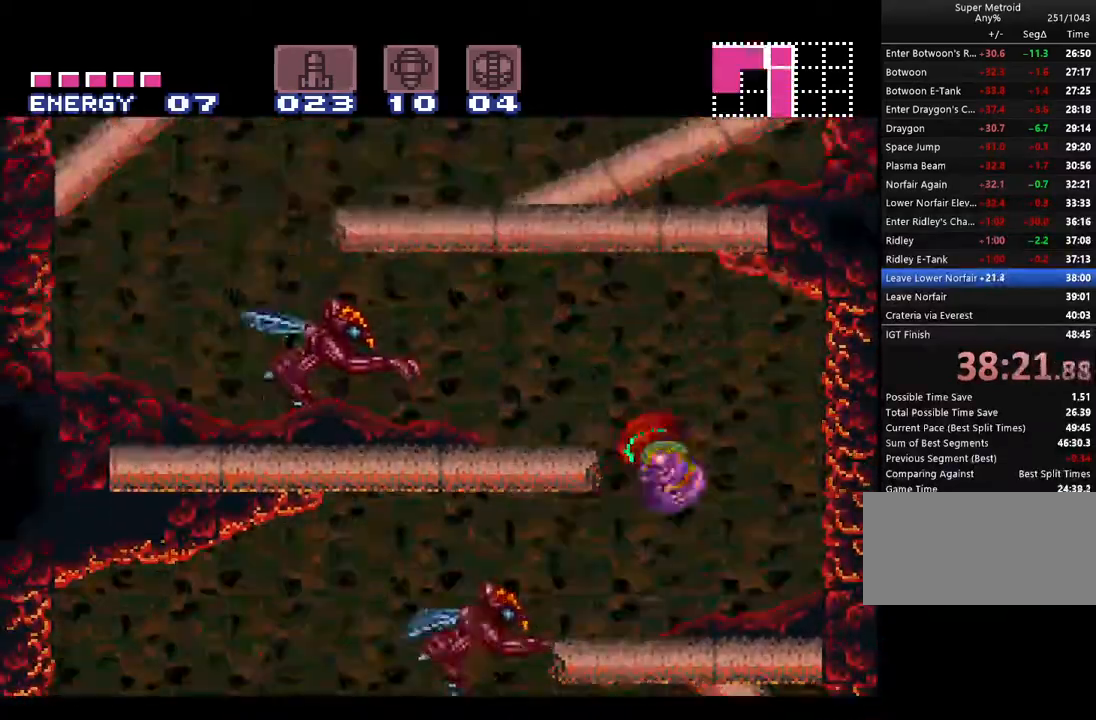
Gameplay with a controller (Nintendo layout); each line is a JSON object with the inputs held at the frame after it. "events" lists button and stick changes between this image and that frame as [ms after this image, input, new state], when the widget could be followed in between. Not read: L3 R3.
{"buttons": ["A", "DPAD_LEFT"], "events": [[133, "B", "up"], [167, "L1", "down"], [300, "L1", "up"]]}
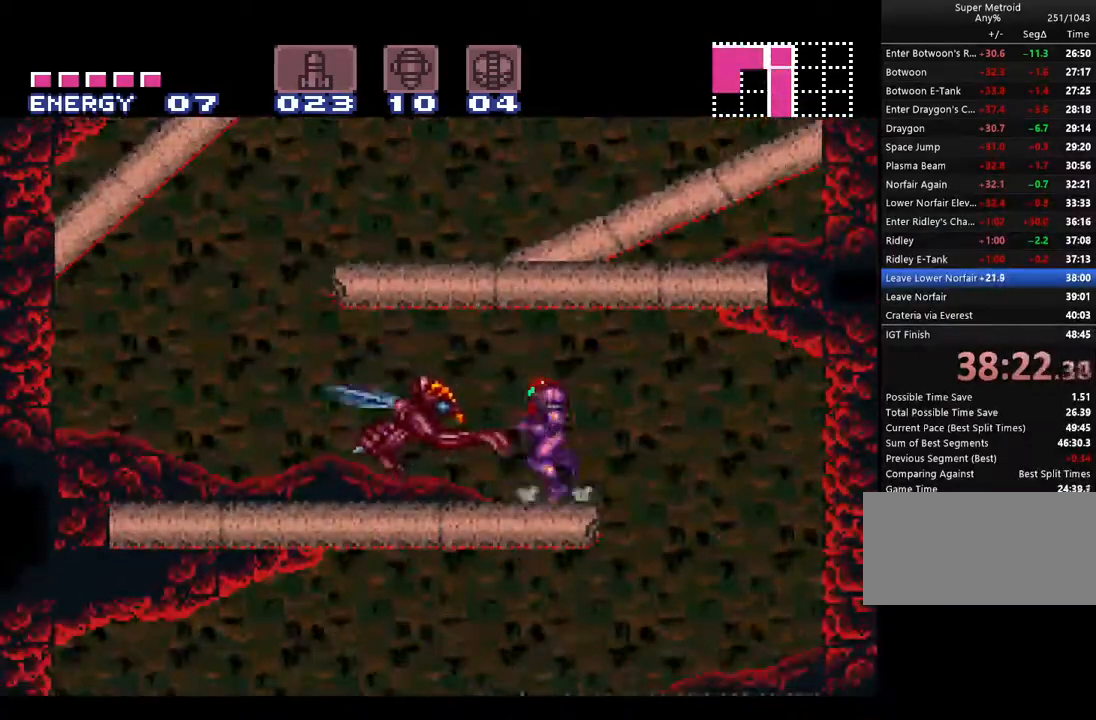
{"buttons": ["A", "B", "DPAD_RIGHT"], "events": [[67, "Y", "down"], [167, "Y", "up"], [417, "DPAD_LEFT", "up"], [500, "B", "down"], [500, "DPAD_RIGHT", "down"]]}
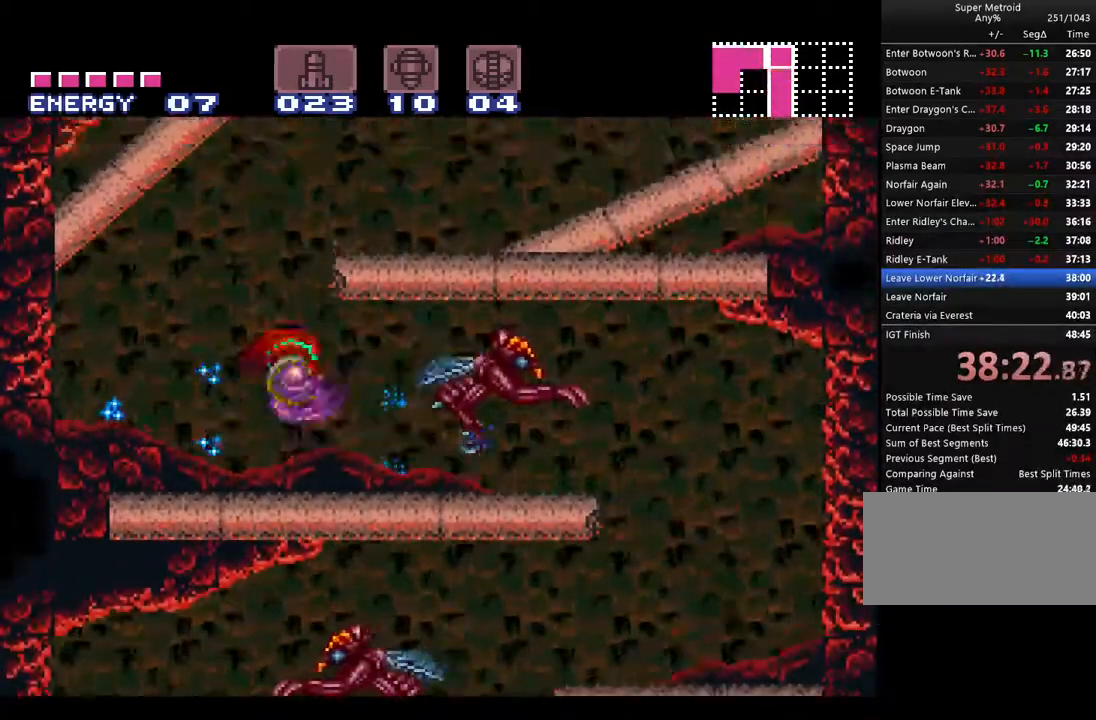
{"buttons": ["A", "DPAD_RIGHT"], "events": [[233, "B", "up"], [283, "L1", "down"], [450, "L1", "up"]]}
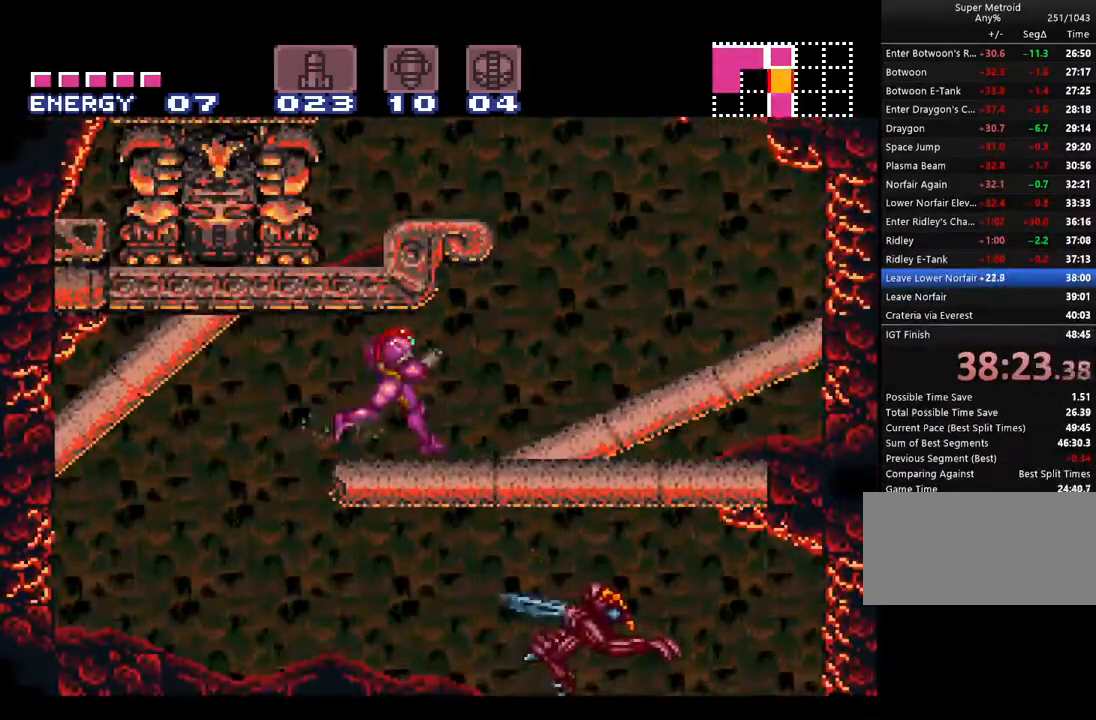
{"buttons": ["A", "DPAD_UP"], "events": [[150, "B", "down"], [150, "DPAD_RIGHT", "up"], [183, "DPAD_LEFT", "down"], [383, "DPAD_UP", "down"], [417, "DPAD_LEFT", "up"], [450, "B", "up"]]}
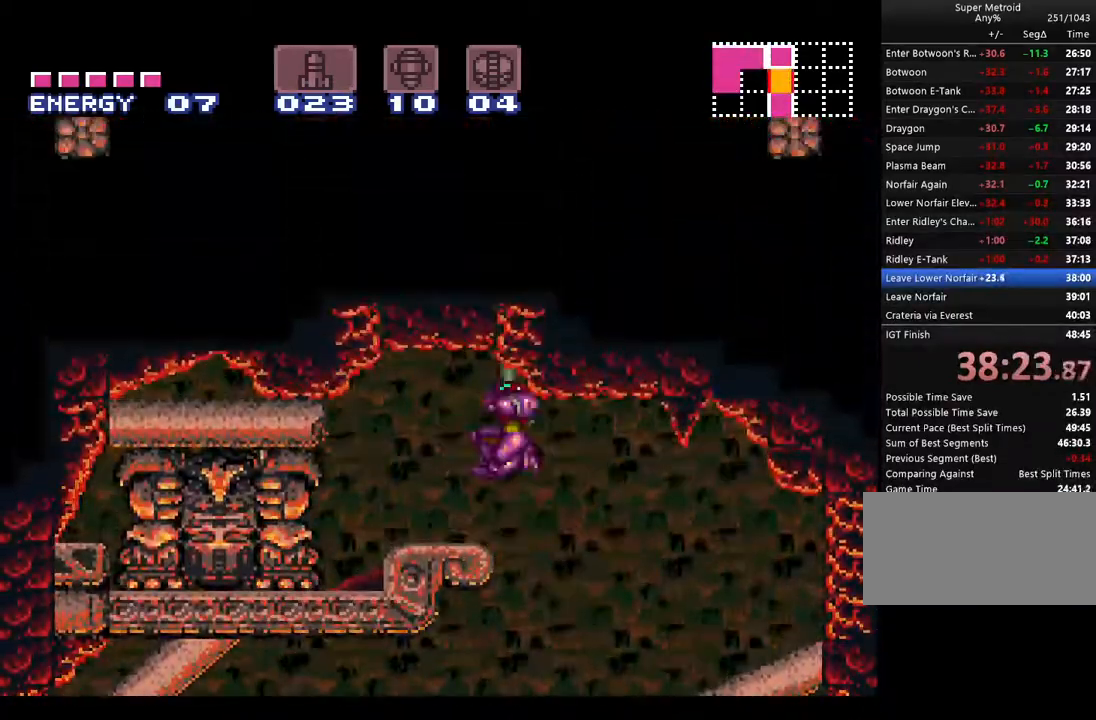
{"buttons": ["A", "B", "DPAD_RIGHT"], "events": [[50, "DPAD_LEFT", "down"], [50, "Y", "down"], [83, "Y", "up"], [100, "DPAD_UP", "up"], [300, "B", "down"], [300, "DPAD_LEFT", "up"], [400, "DPAD_RIGHT", "down"]]}
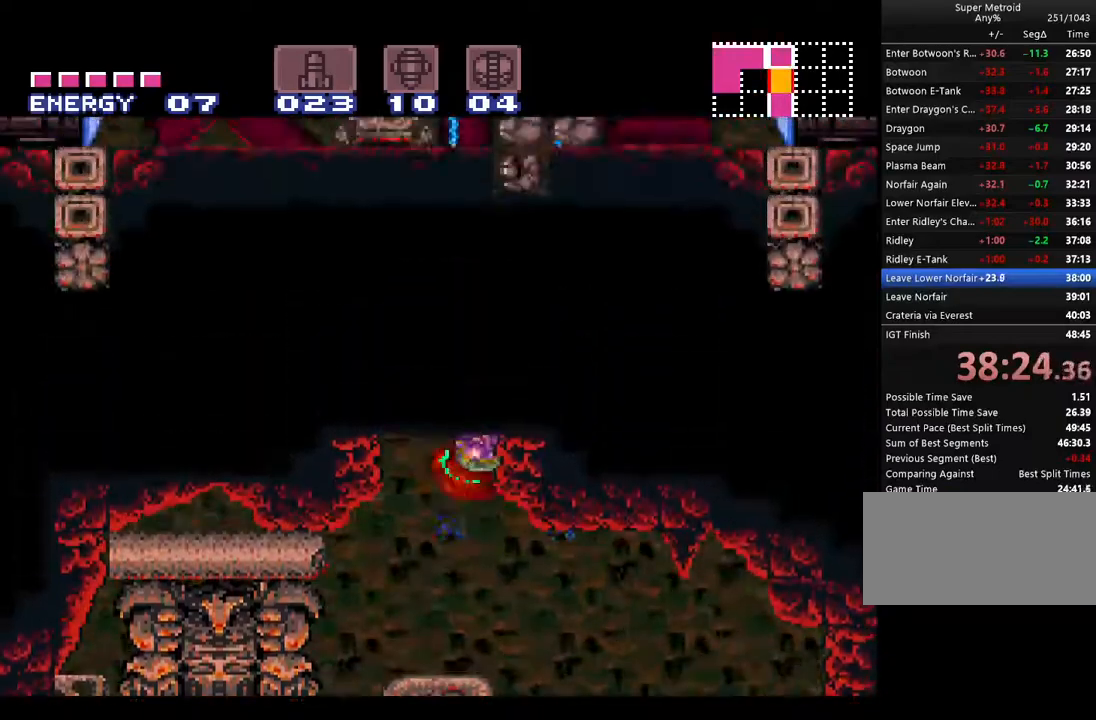
{"buttons": ["A", "B", "DPAD_RIGHT"], "events": []}
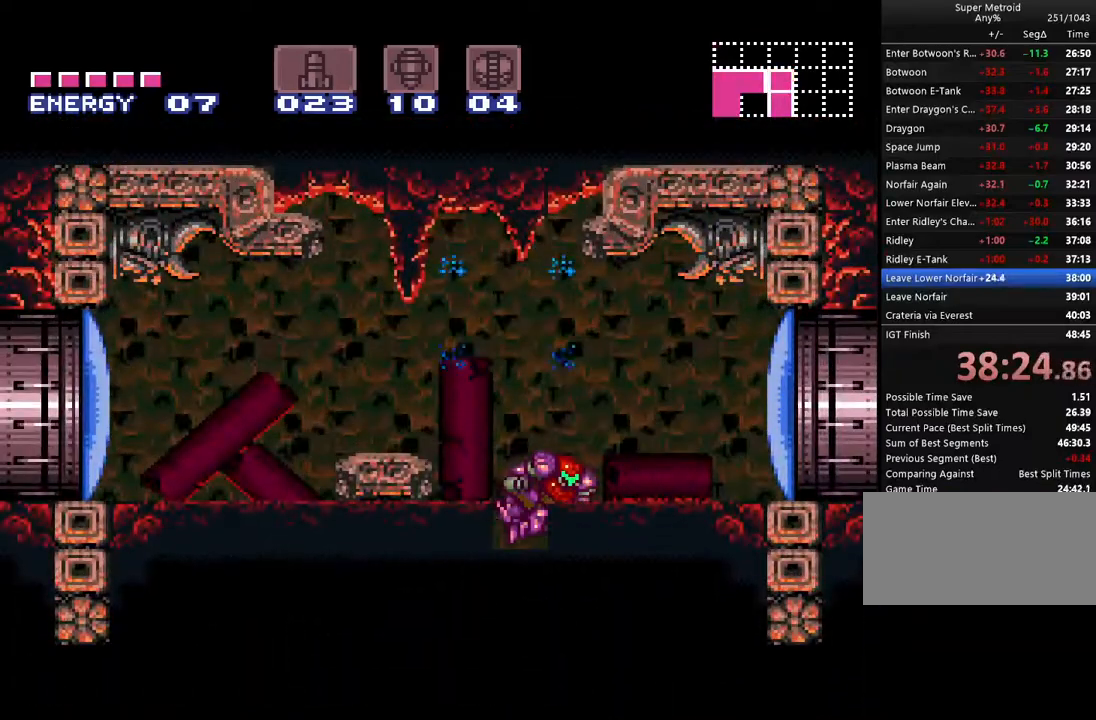
{"buttons": ["A", "DPAD_RIGHT"], "events": [[83, "DPAD_DOWN", "down"], [117, "DPAD_RIGHT", "up"], [117, "Y", "down"], [317, "DPAD_RIGHT", "down"], [350, "B", "up"], [350, "DPAD_DOWN", "up"], [350, "Y", "up"]]}
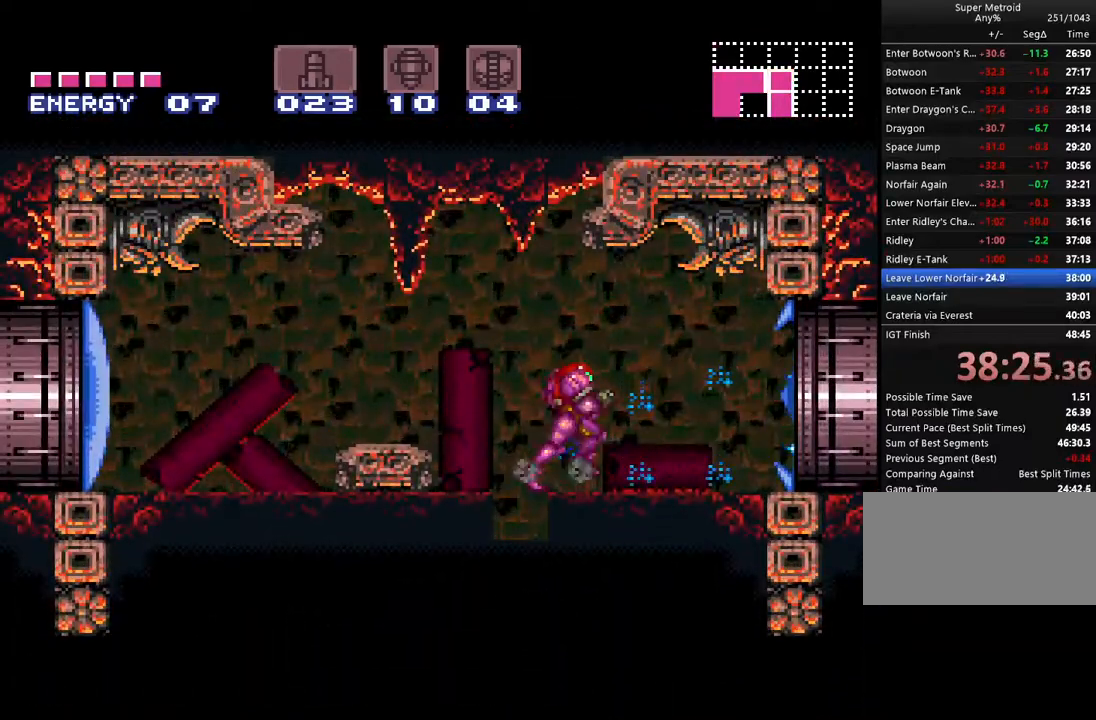
{"buttons": ["A", "B", "DPAD_RIGHT"], "events": [[267, "B", "down"]]}
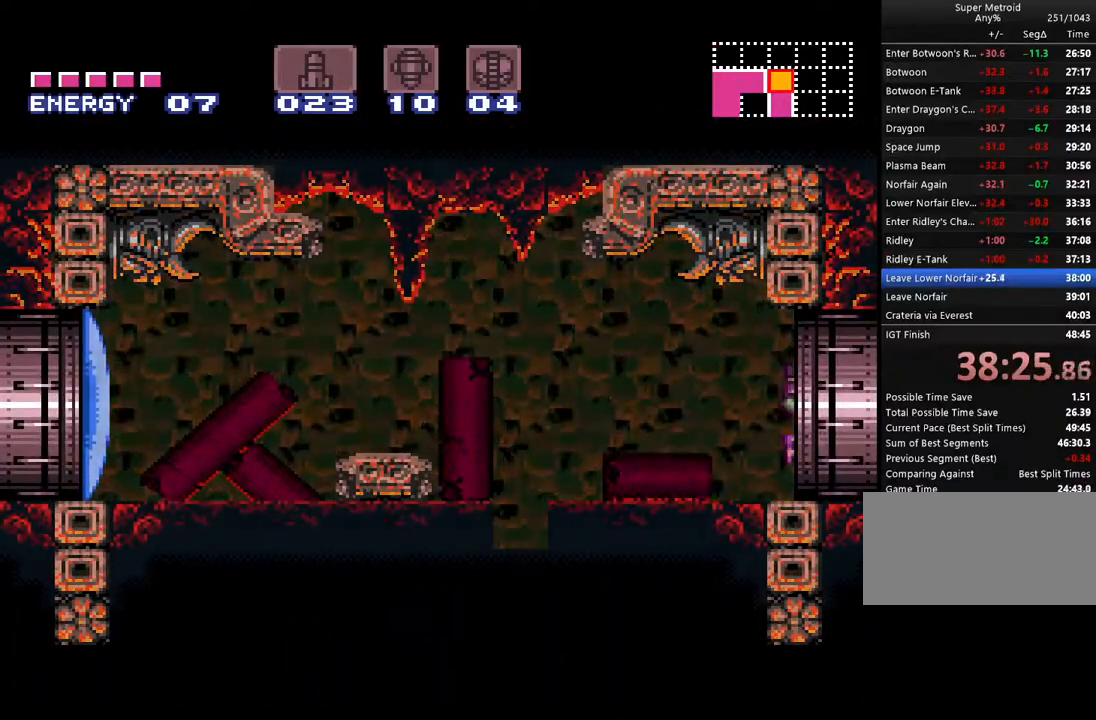
{"buttons": ["A", "B"], "events": [[200, "DPAD_RIGHT", "up"]]}
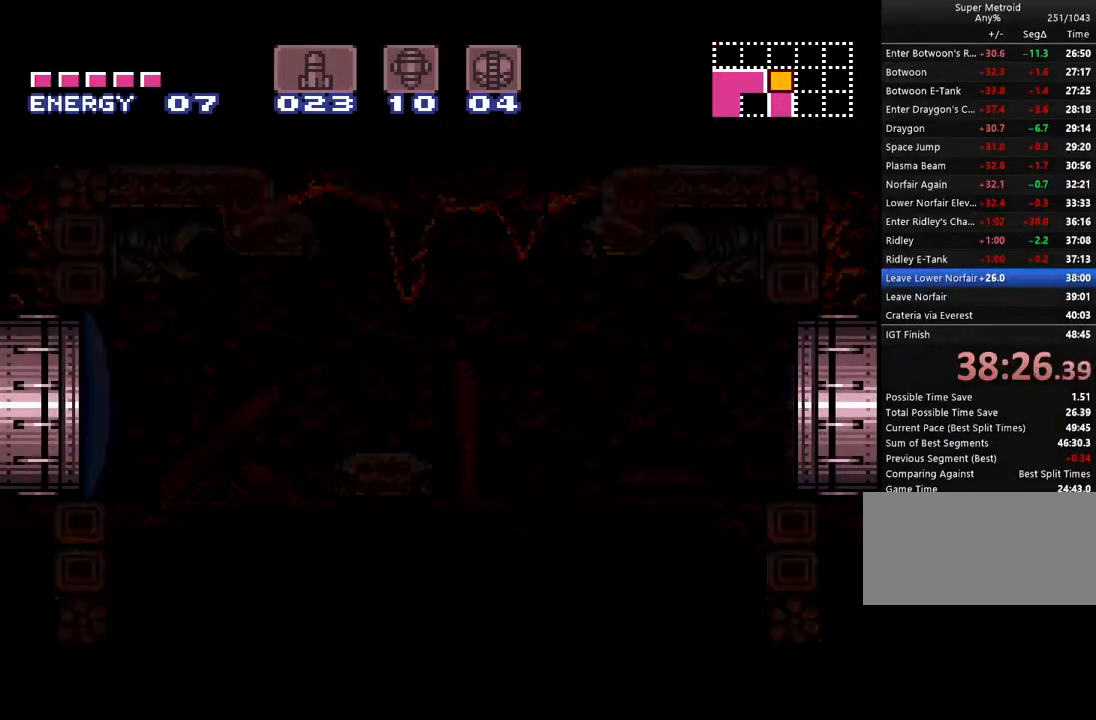
{"buttons": ["A", "B"], "events": []}
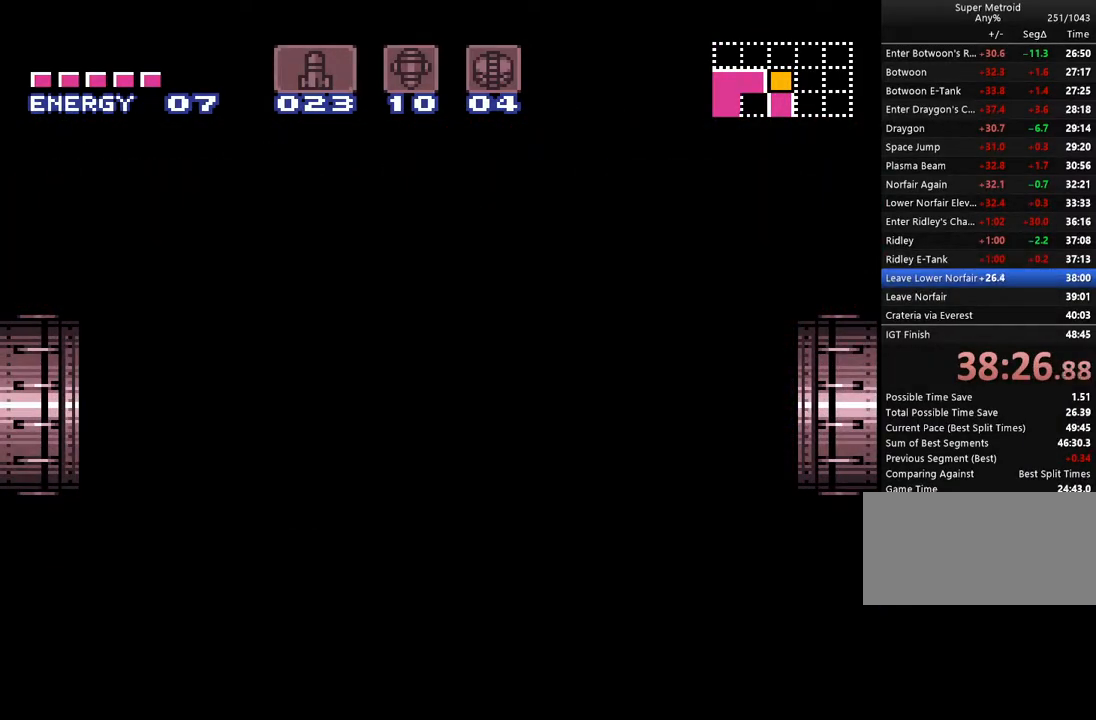
{"buttons": ["A", "B"], "events": []}
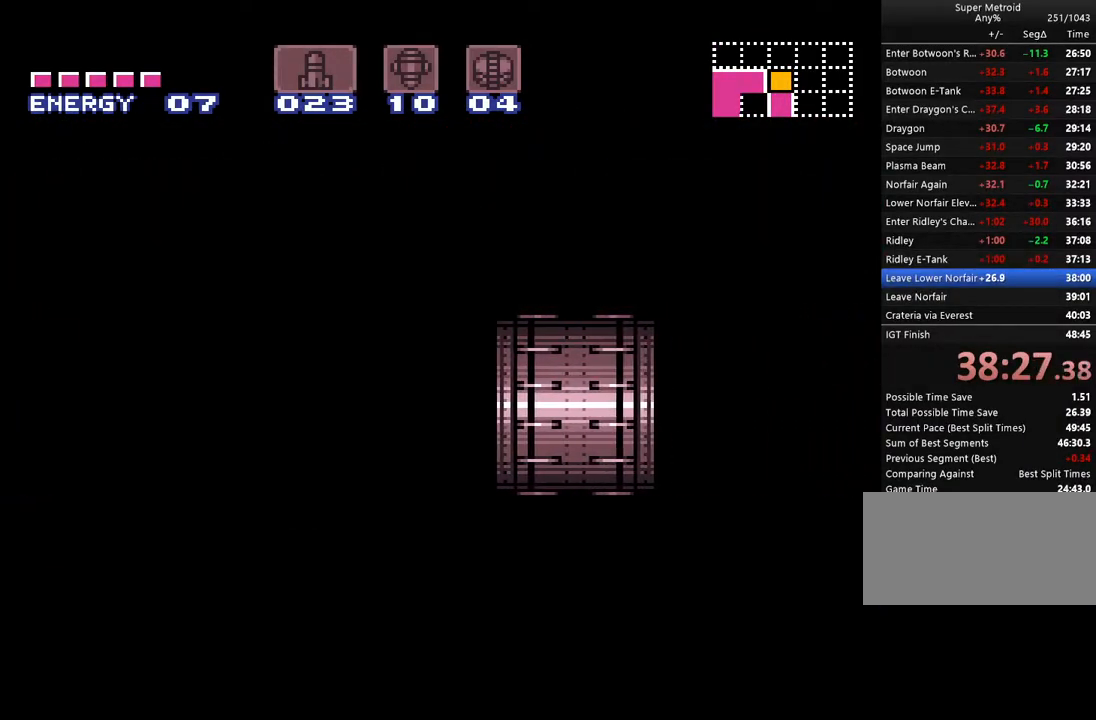
{"buttons": ["A", "B"], "events": []}
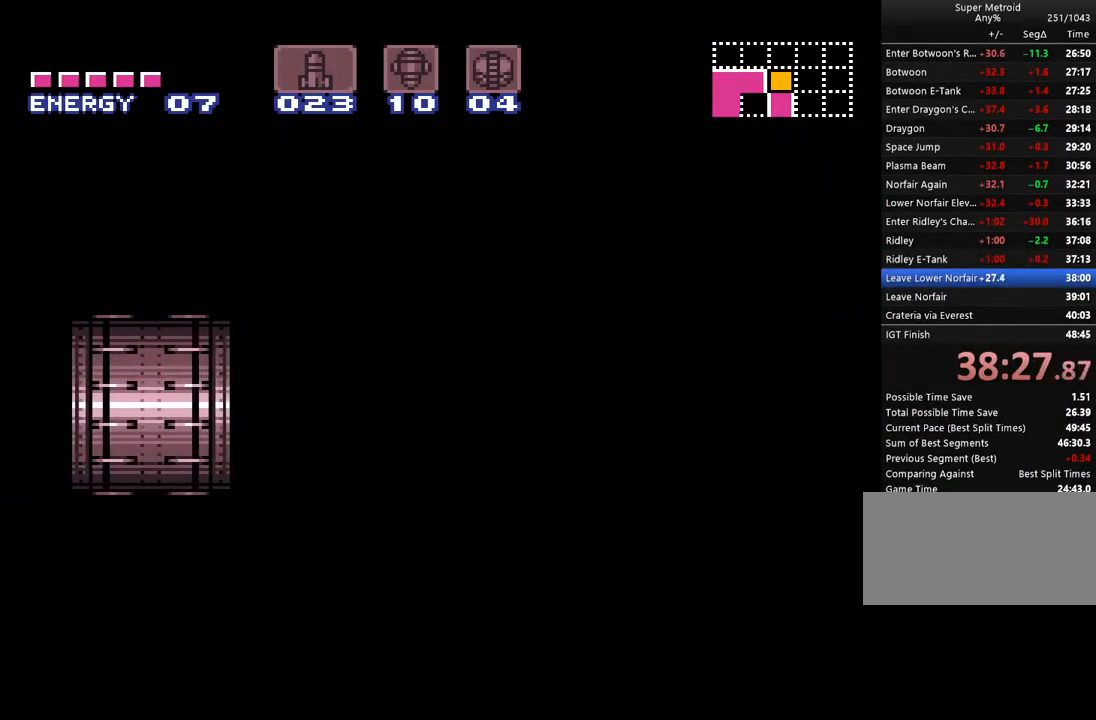
{"buttons": ["A", "B", "DPAD_RIGHT"], "events": [[233, "DPAD_RIGHT", "down"]]}
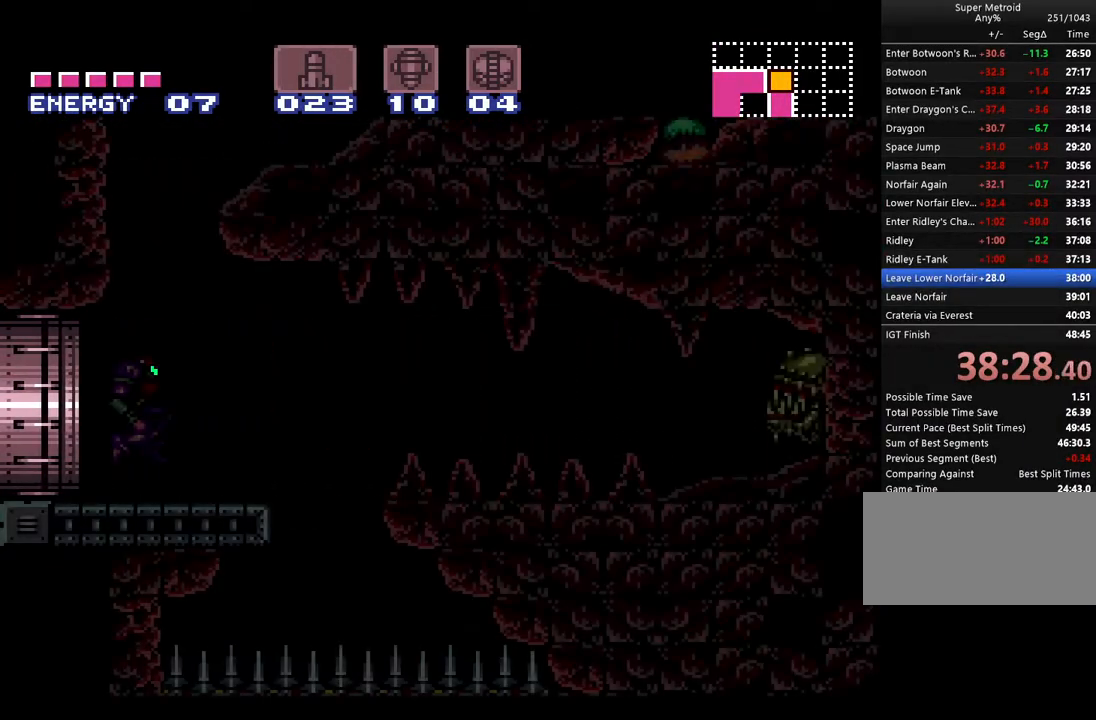
{"buttons": ["A", "B"], "events": [[283, "DPAD_RIGHT", "up"], [400, "DPAD_LEFT", "down"], [483, "DPAD_LEFT", "up"]]}
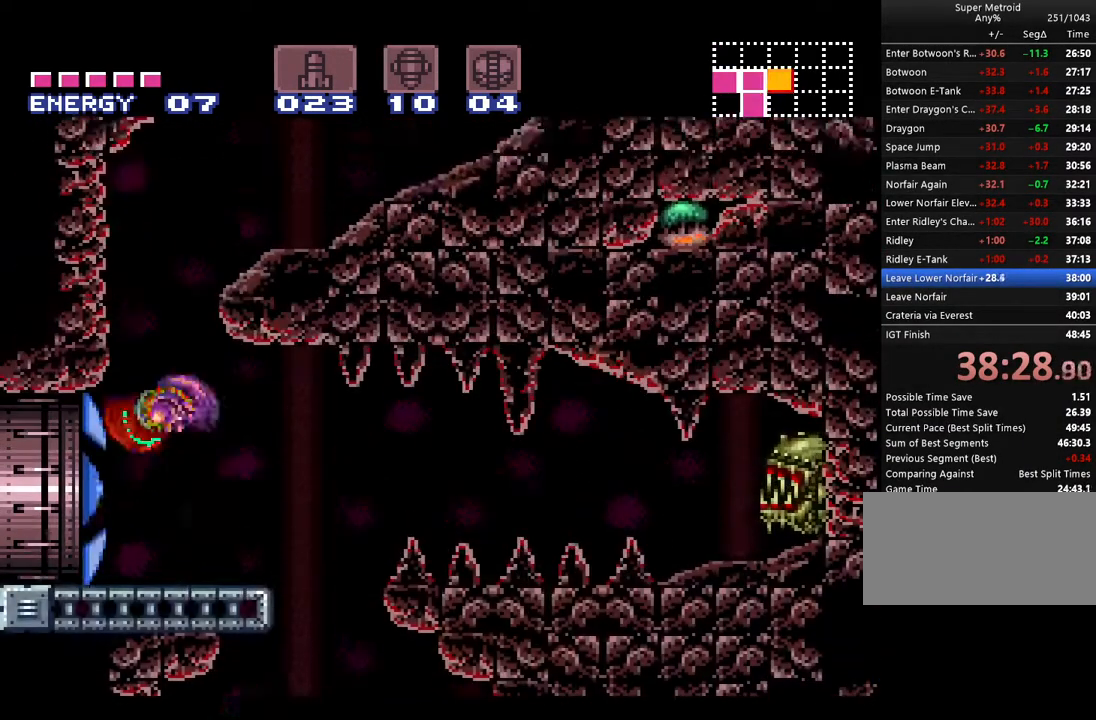
{"buttons": ["A", "DPAD_RIGHT"], "events": [[67, "DPAD_RIGHT", "down"], [200, "B", "up"], [267, "L1", "down"], [383, "L1", "up"]]}
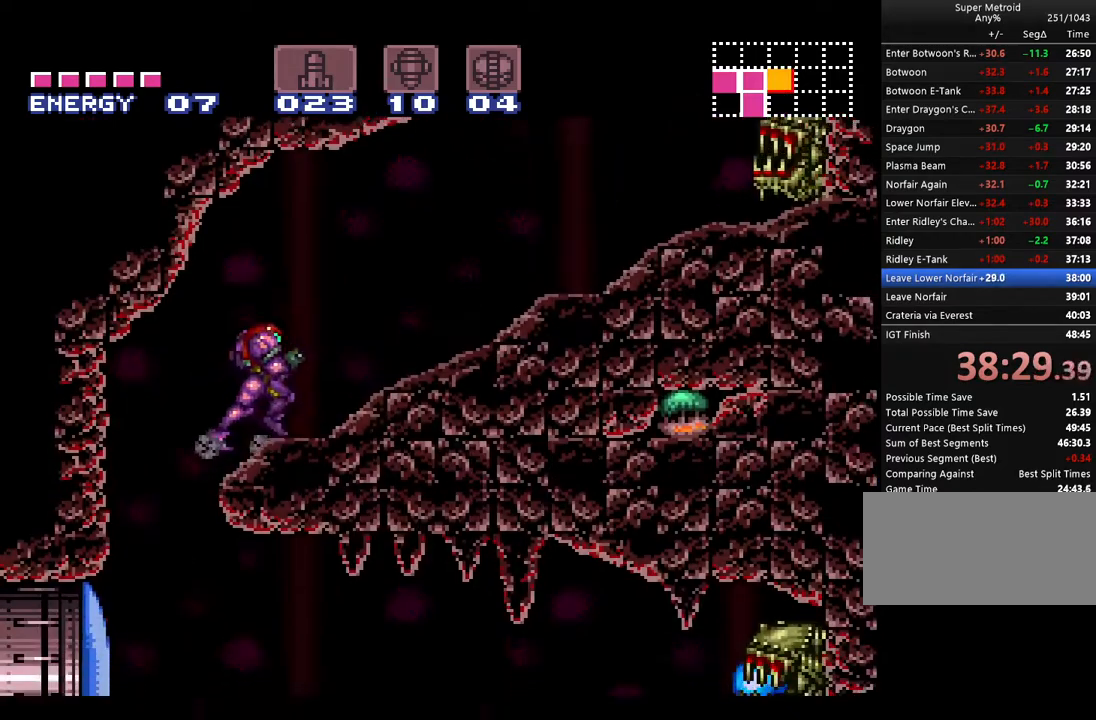
{"buttons": ["A", "DPAD_RIGHT"], "events": []}
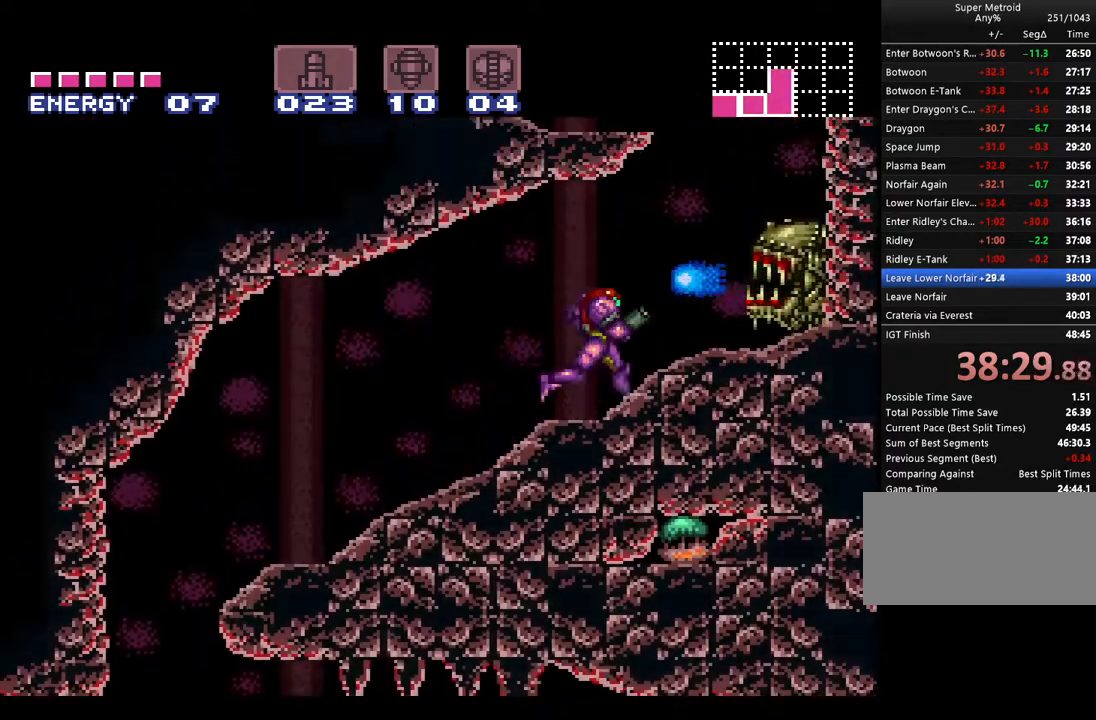
{"buttons": ["A", "B", "DPAD_LEFT"], "events": [[333, "B", "down"], [333, "DPAD_RIGHT", "up"], [400, "DPAD_LEFT", "down"]]}
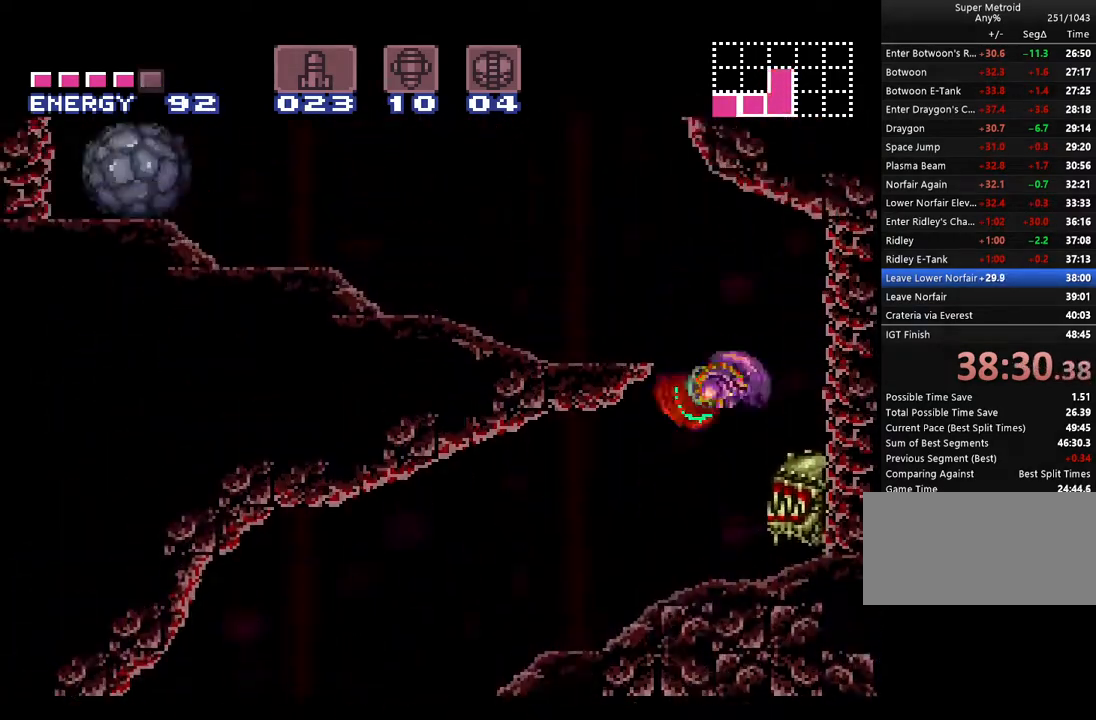
{"buttons": ["A", "DPAD_LEFT"], "events": [[100, "B", "up"], [167, "L1", "down"], [283, "L1", "up"]]}
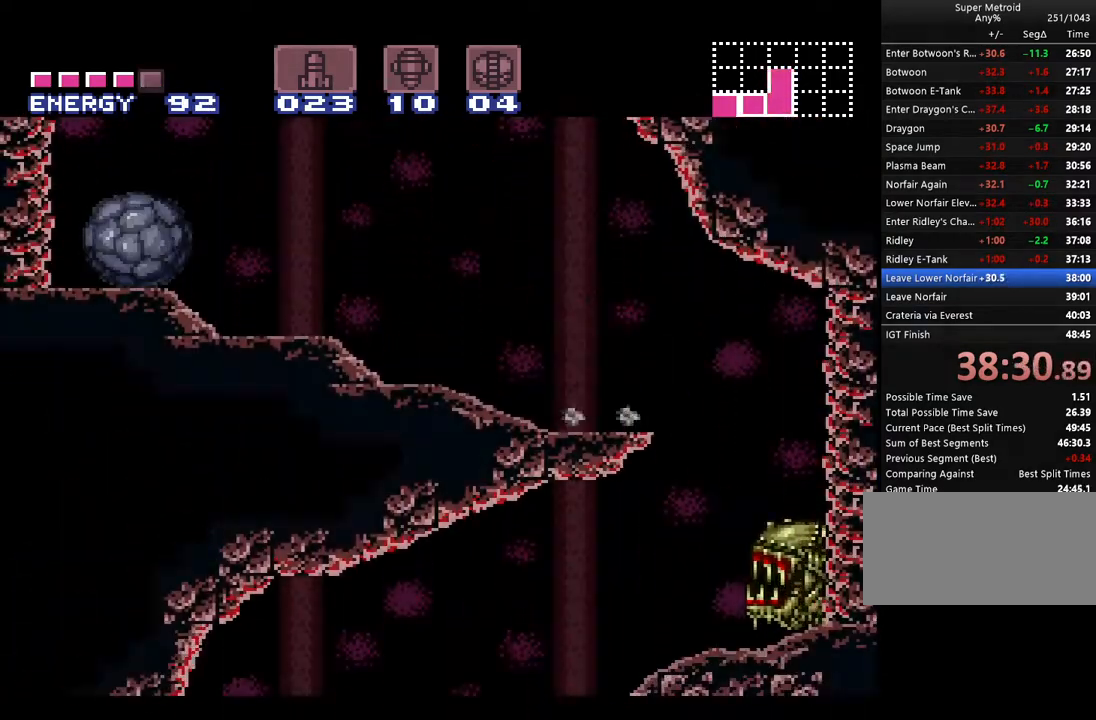
{"buttons": ["A", "B", "DPAD_LEFT"], "events": [[400, "B", "down"]]}
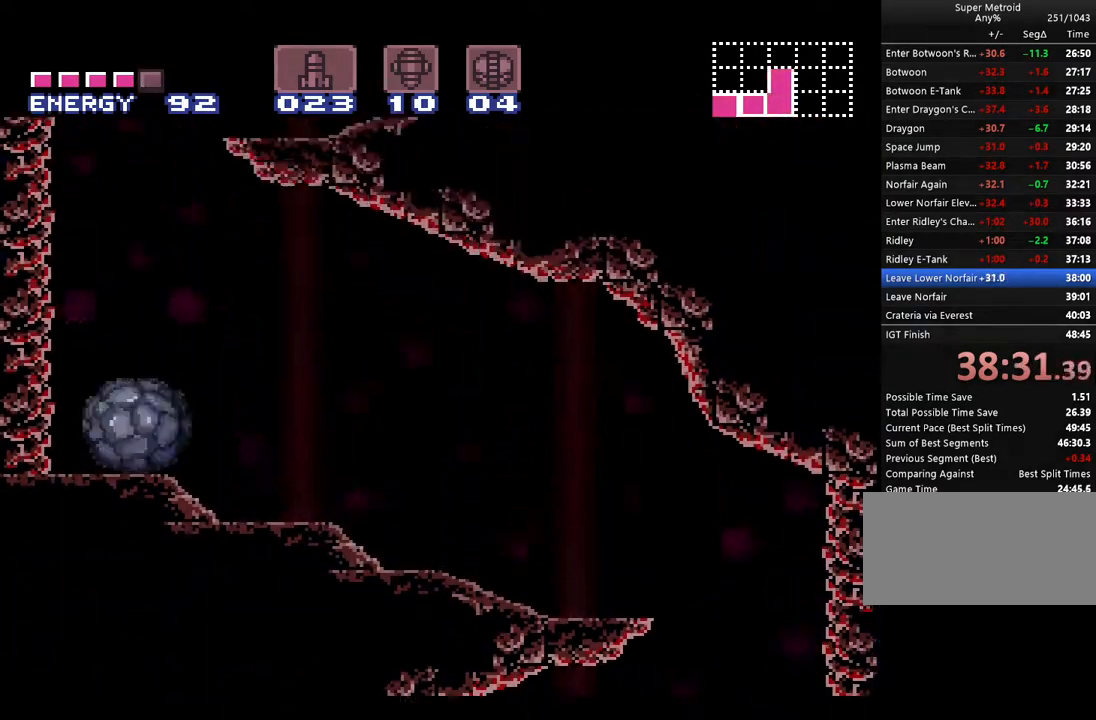
{"buttons": ["A", "L1", "DPAD_RIGHT"], "events": [[33, "DPAD_LEFT", "up"], [117, "DPAD_RIGHT", "down"], [350, "B", "up"], [383, "A", "up"], [383, "L1", "down"], [417, "A", "down"]]}
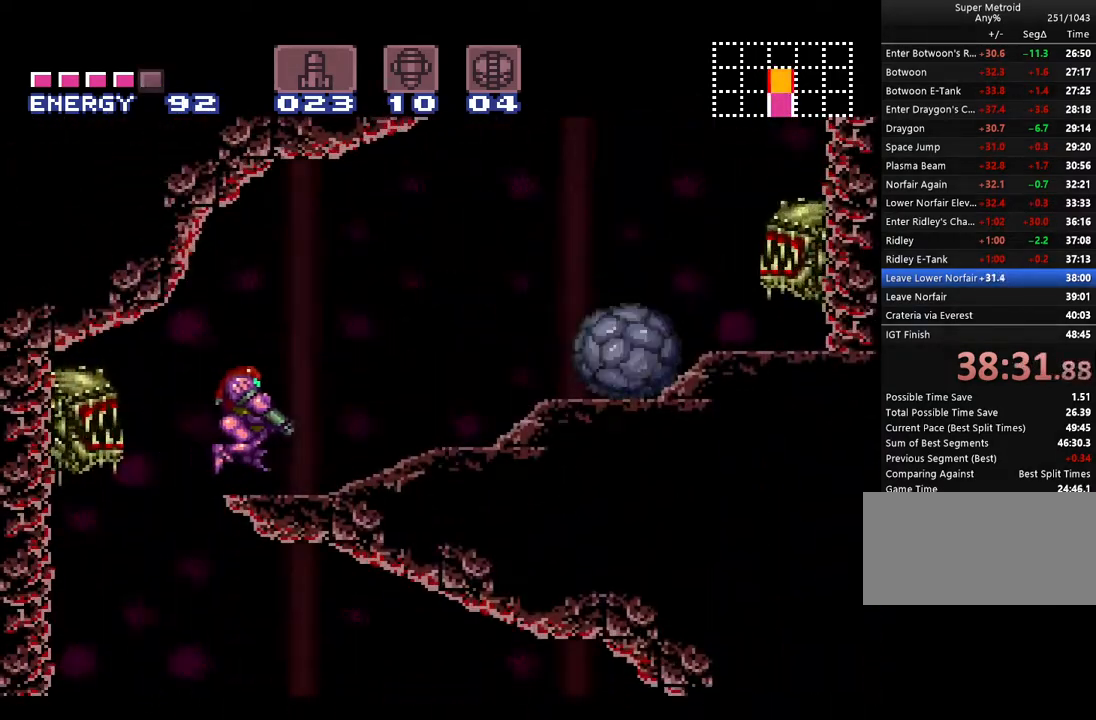
{"buttons": ["A", "B", "DPAD_RIGHT"], "events": [[33, "L1", "up"], [400, "B", "down"]]}
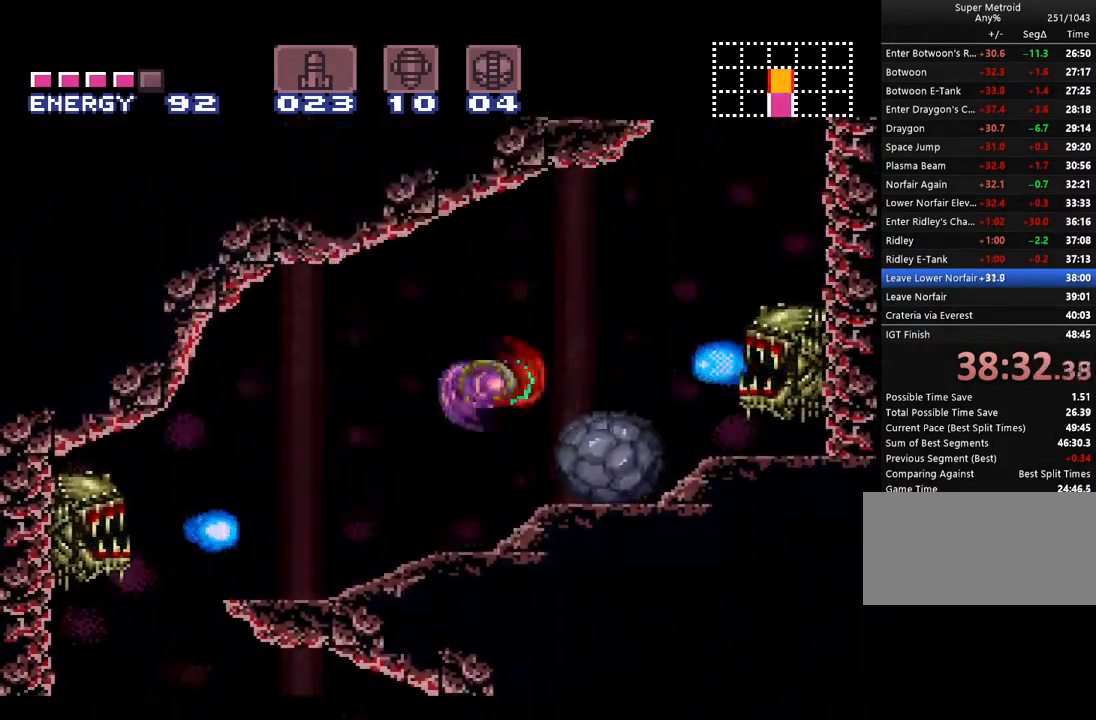
{"buttons": ["A", "DPAD_LEFT"], "events": [[133, "B", "up"], [350, "DPAD_RIGHT", "up"], [450, "DPAD_LEFT", "down"]]}
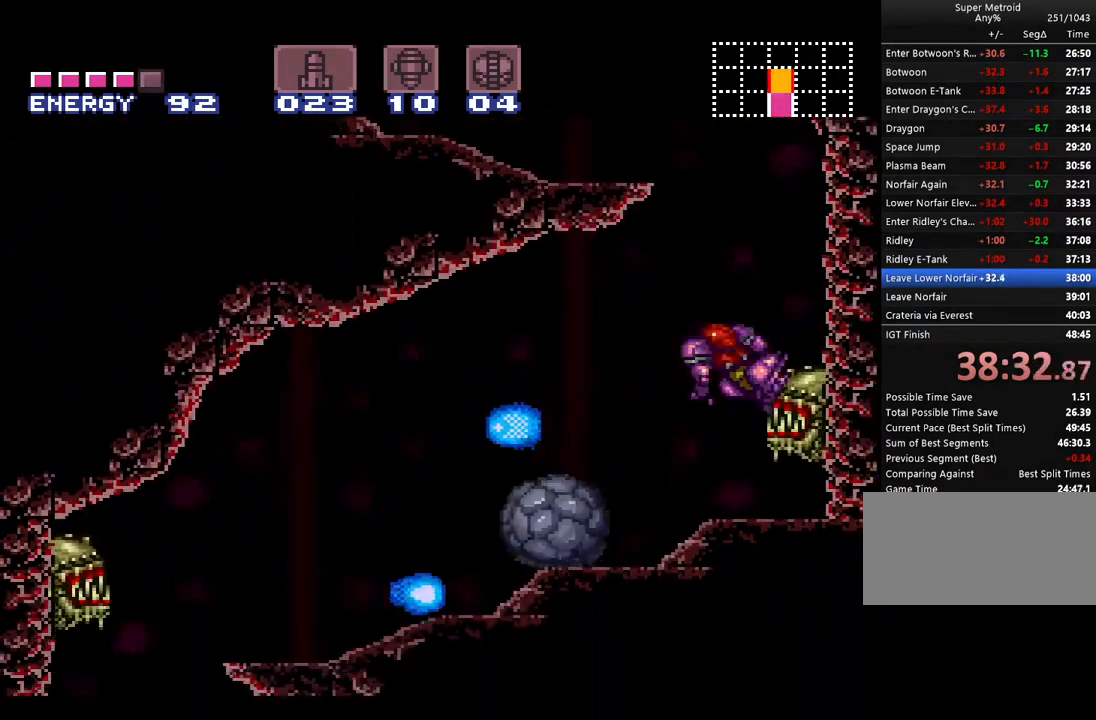
{"buttons": ["A", "DPAD_UP"], "events": [[50, "B", "down"], [417, "B", "up"], [450, "DPAD_UP", "down"], [483, "DPAD_LEFT", "up"]]}
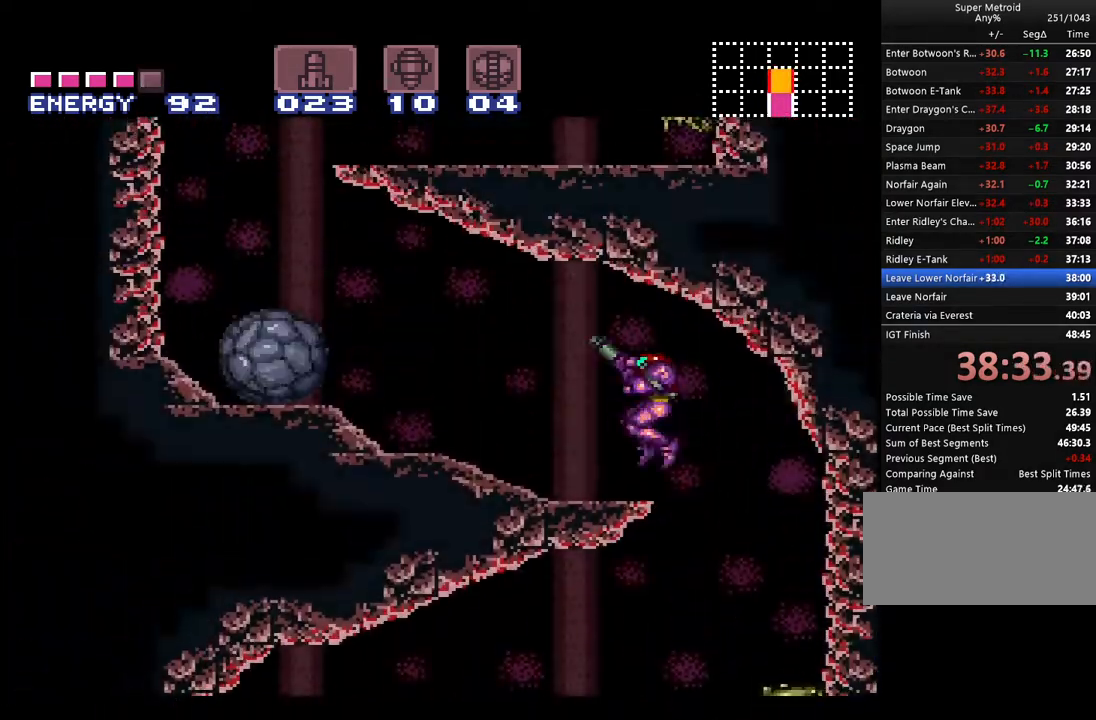
{"buttons": ["A", "DPAD_LEFT"], "events": [[50, "Y", "down"], [100, "DPAD_LEFT", "down"], [100, "Y", "up"], [167, "DPAD_UP", "up"]]}
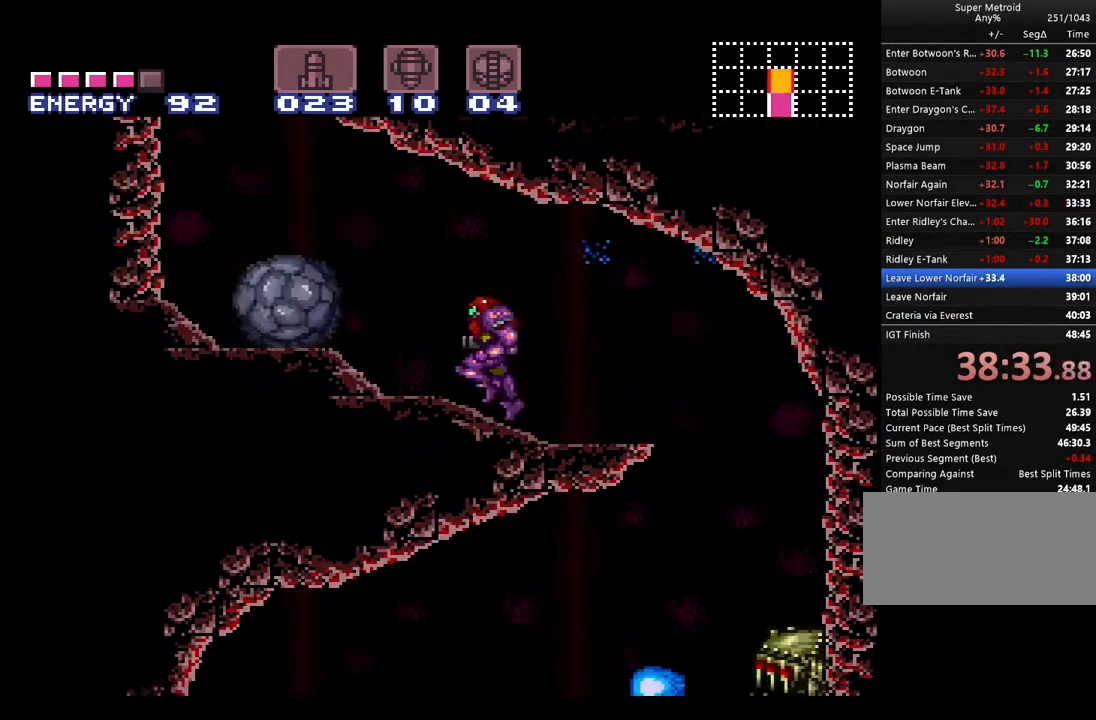
{"buttons": ["A", "DPAD_RIGHT"], "events": [[33, "B", "down"], [300, "DPAD_LEFT", "up"], [350, "B", "up"], [433, "DPAD_RIGHT", "down"]]}
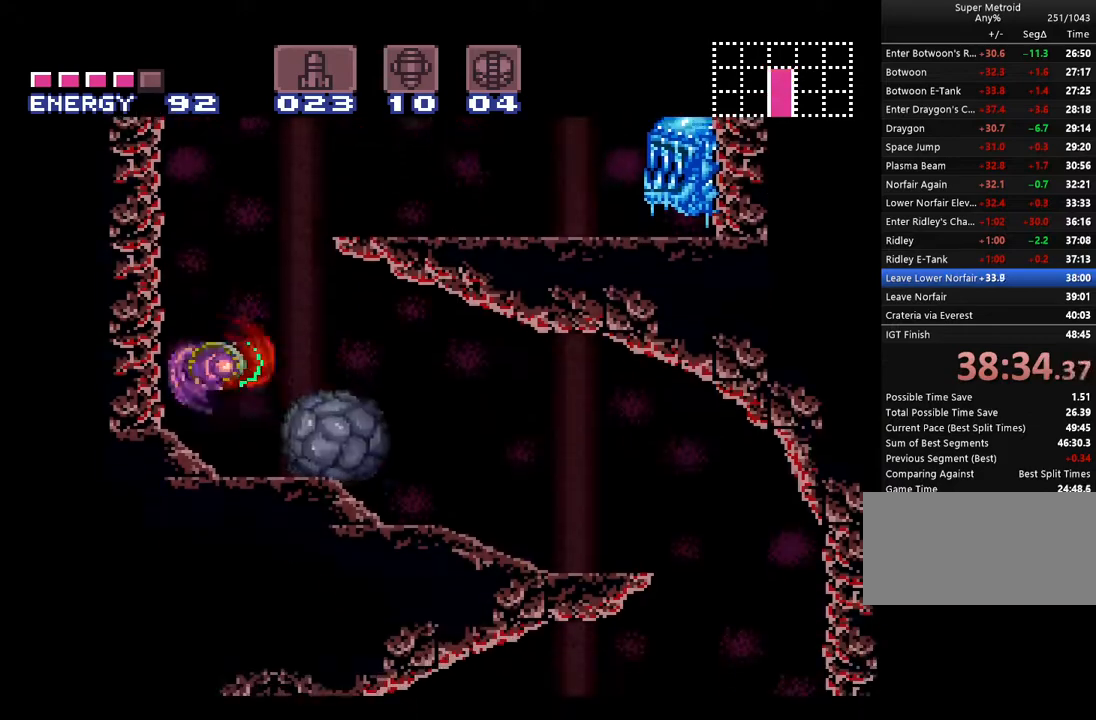
{"buttons": ["A", "DPAD_RIGHT"], "events": [[67, "B", "down"], [483, "B", "up"]]}
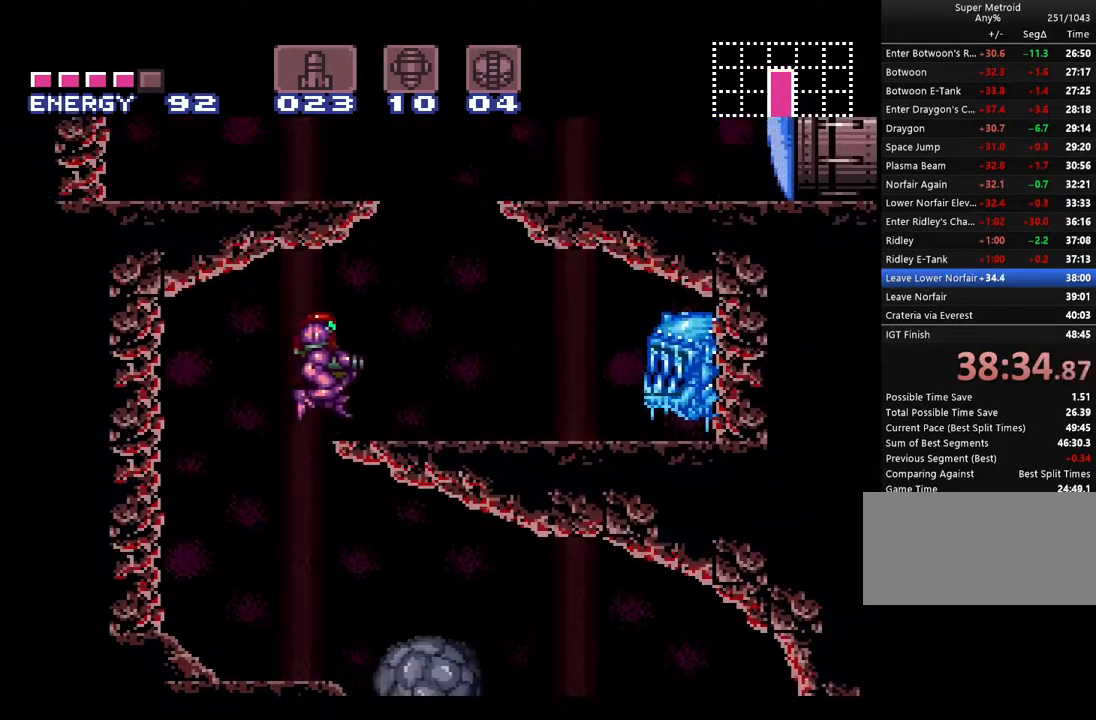
{"buttons": ["A", "B", "DPAD_LEFT"], "events": [[67, "L1", "down"], [217, "L1", "up"], [250, "B", "down"], [283, "DPAD_RIGHT", "up"], [350, "DPAD_LEFT", "down"]]}
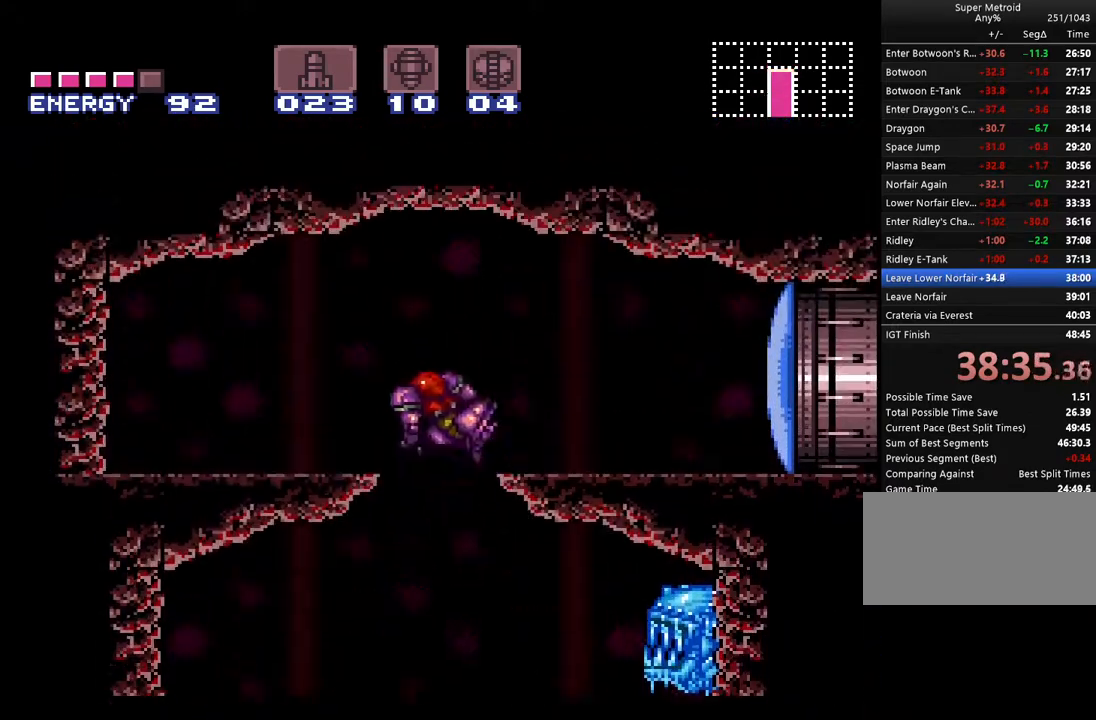
{"buttons": ["A", "DPAD_LEFT"], "events": [[83, "B", "up"], [83, "L1", "down"], [233, "L1", "up"]]}